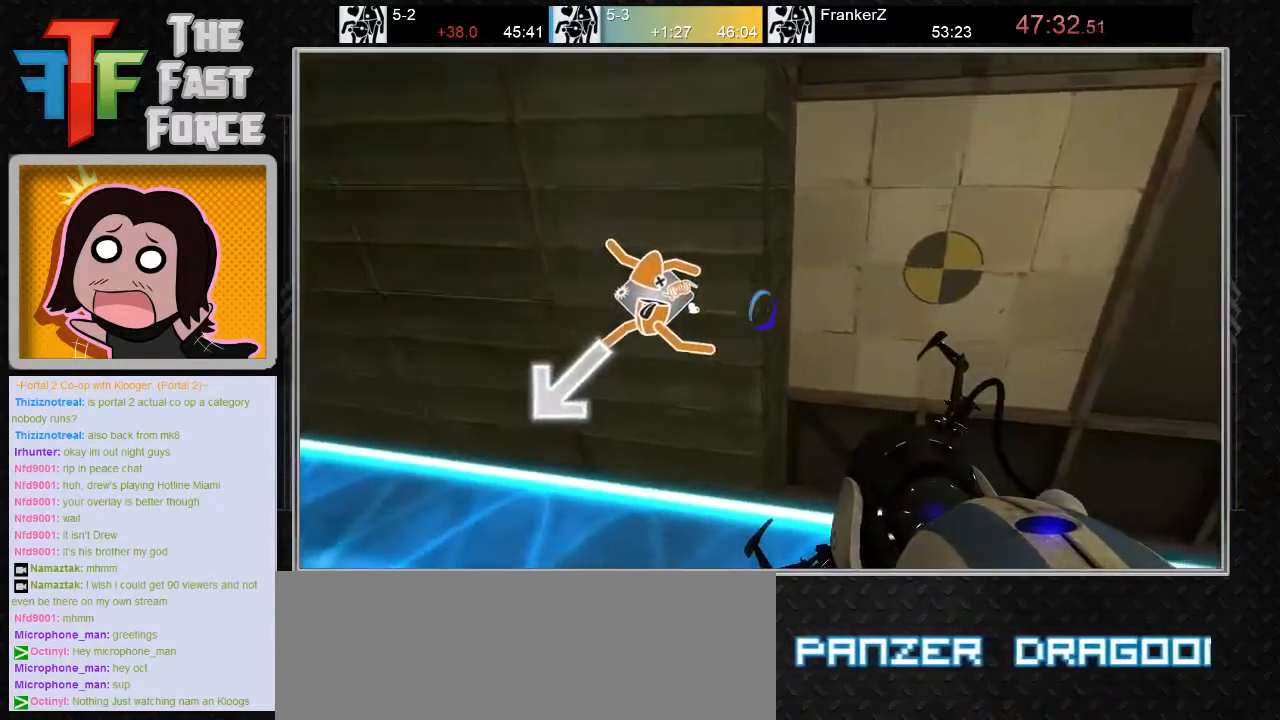
Gameplay with keyboard and mouse; each line is a JSON object with the keys and mouse buttons held at the frame after it. "events" lists presses ("down") and releases ("up") of "a", "c", "crouch", "d", "e", "f", "g", "jump", "q", "r", "s", "tab", "w", "x", "z", "mouse_left", "mouse_middle", "mouse_right", "mouse_wheel_up" and "mouse_wheel_down" between this image and that frame as [ms after this image, input, new state], when the widget could be followed in between. "mouse_left", "mouse_middle", "mouse_right", "mouse_wheel_up", "mouse_wheel_down" = the "left", "middle", "right", "wheel_up", "wheel_down" buttons of the "mouse" list. No other keys are recorded. Key names are as the overlay labels them; some are game actions (e.g. jump) rather than physical keys. Not read: mouse_move.
{"keys": [], "mouse": [], "events": [[67, "w", "down"], [233, "a", "down"], [233, "w", "up"], [350, "a", "up"]]}
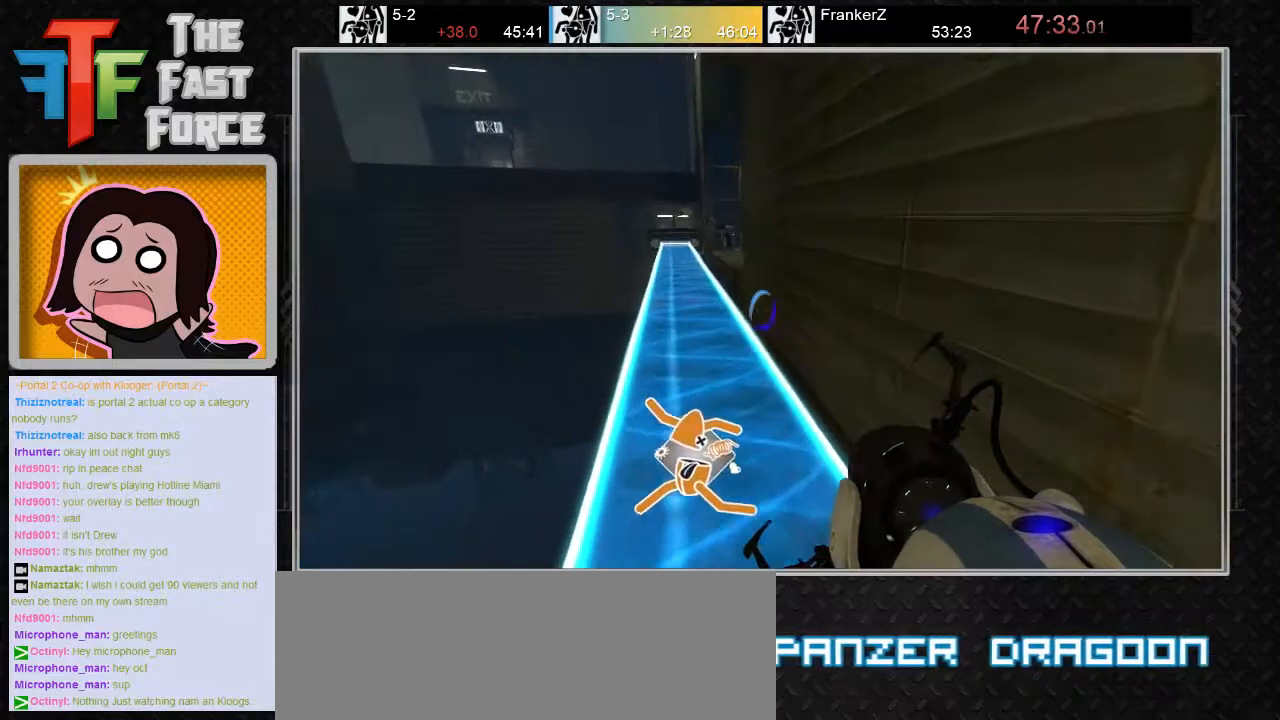
{"keys": [], "mouse": [], "events": [[117, "w", "down"], [317, "a", "down"], [317, "w", "up"], [417, "a", "up"]]}
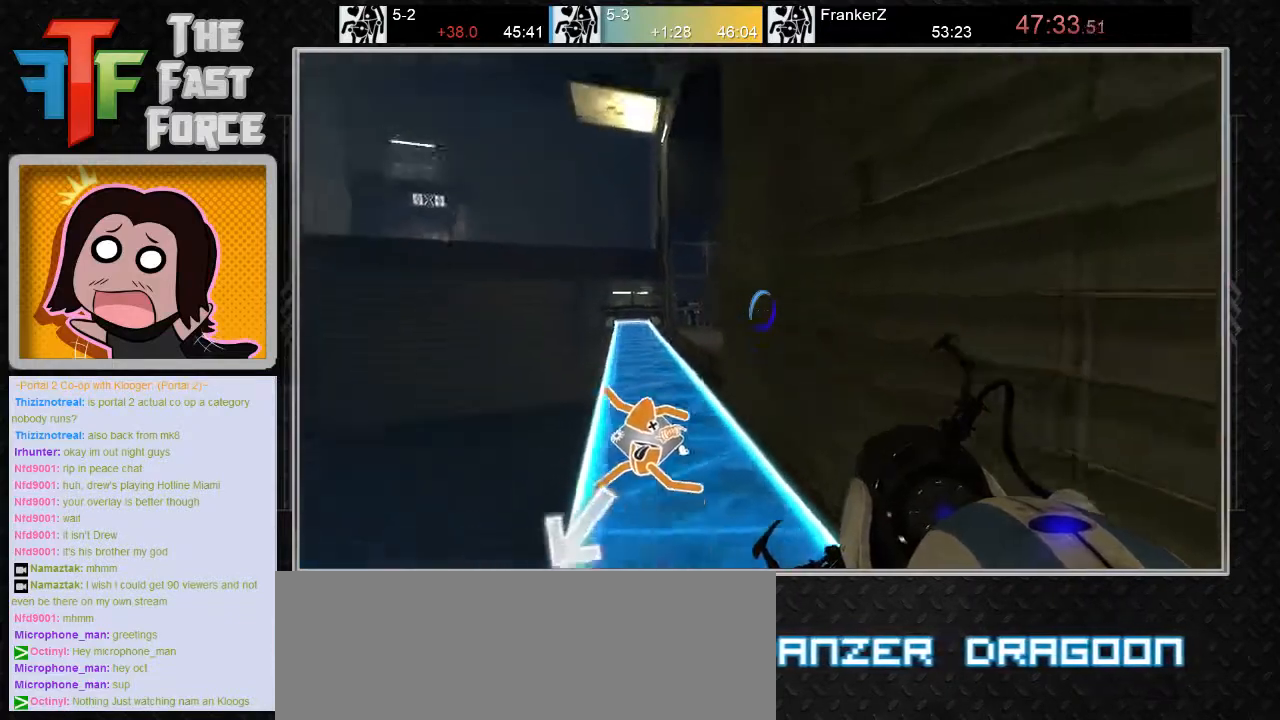
{"keys": [], "mouse": [], "events": []}
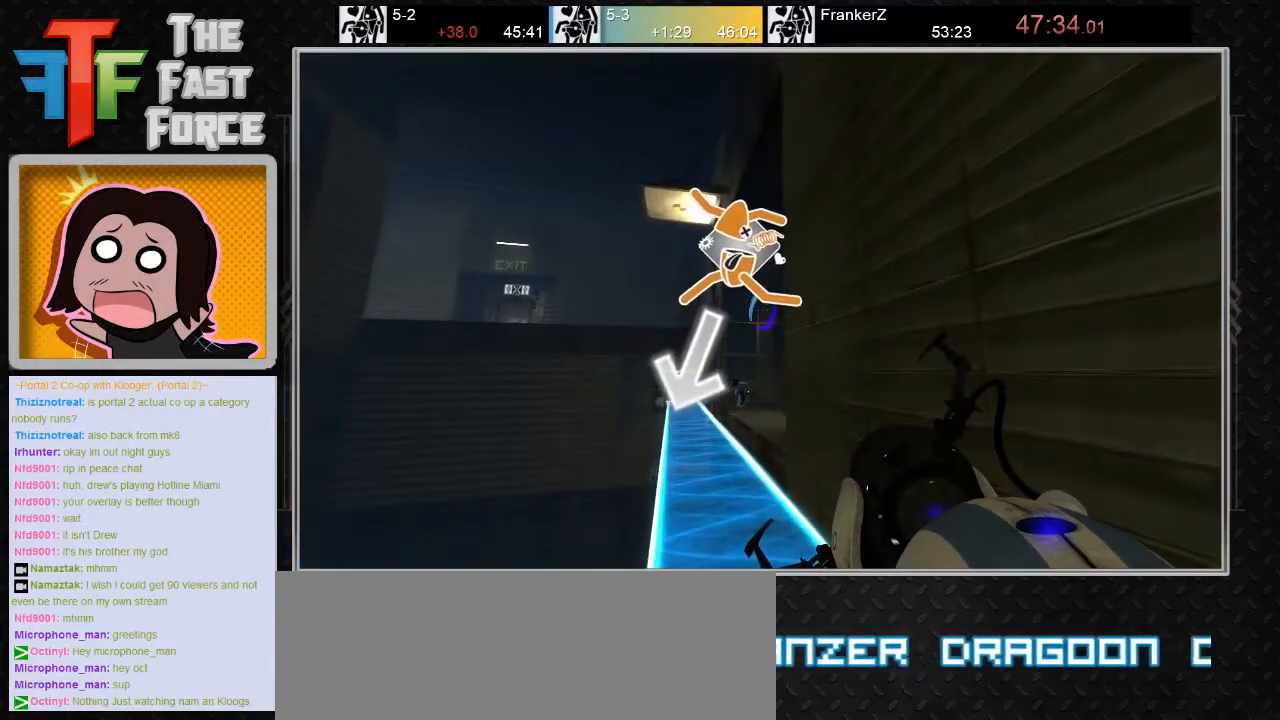
{"keys": [], "mouse": [], "events": [[250, "w", "down"], [367, "w", "up"]]}
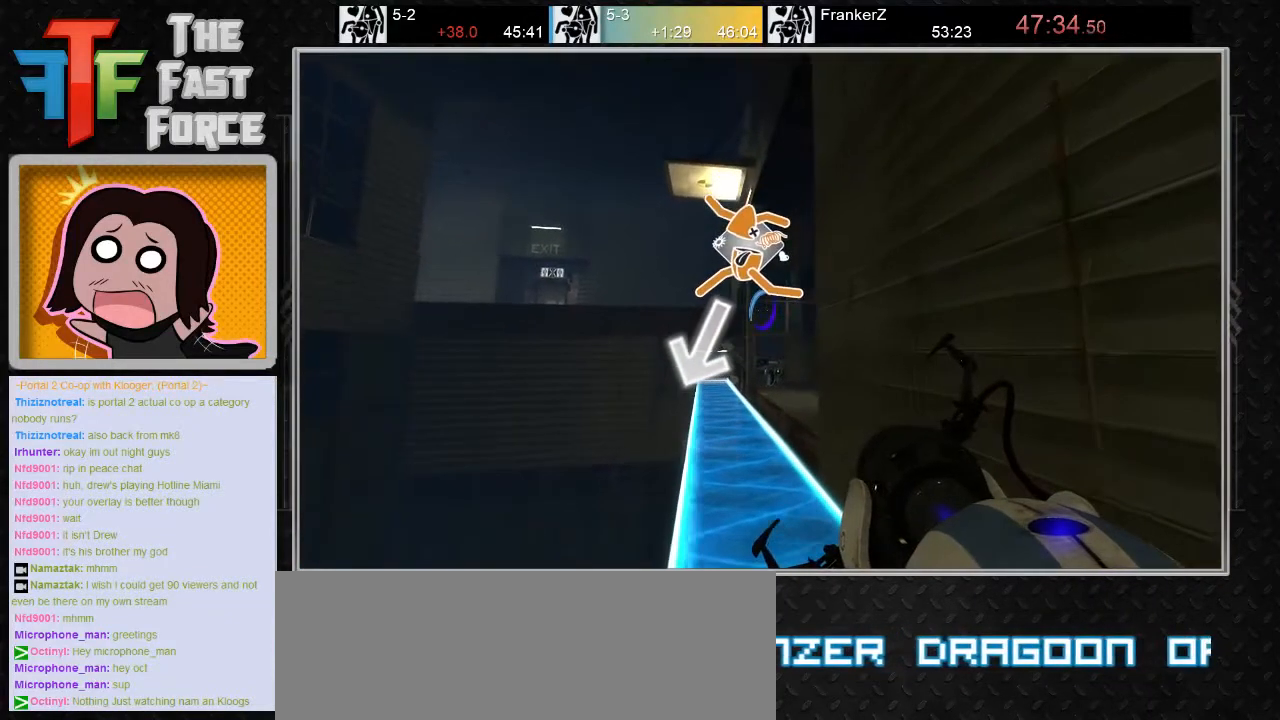
{"keys": [], "mouse": [], "events": []}
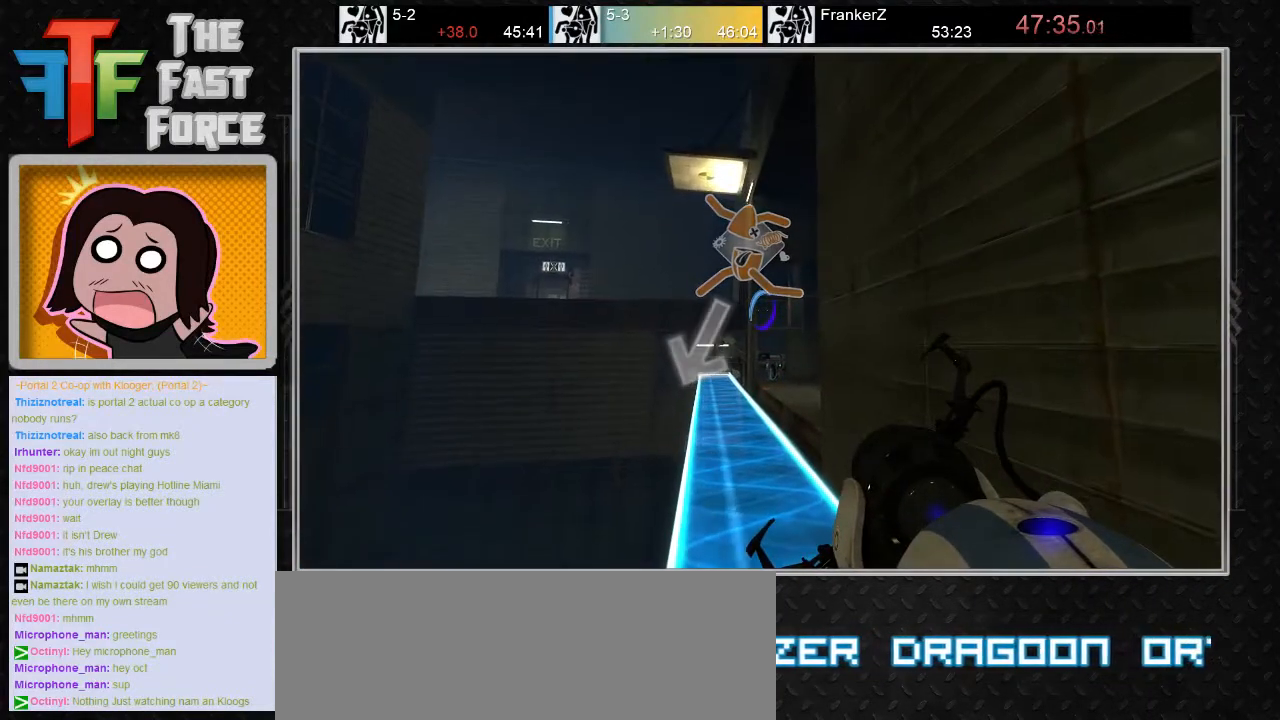
{"keys": [], "mouse": [], "events": [[283, "w", "down"], [417, "w", "up"]]}
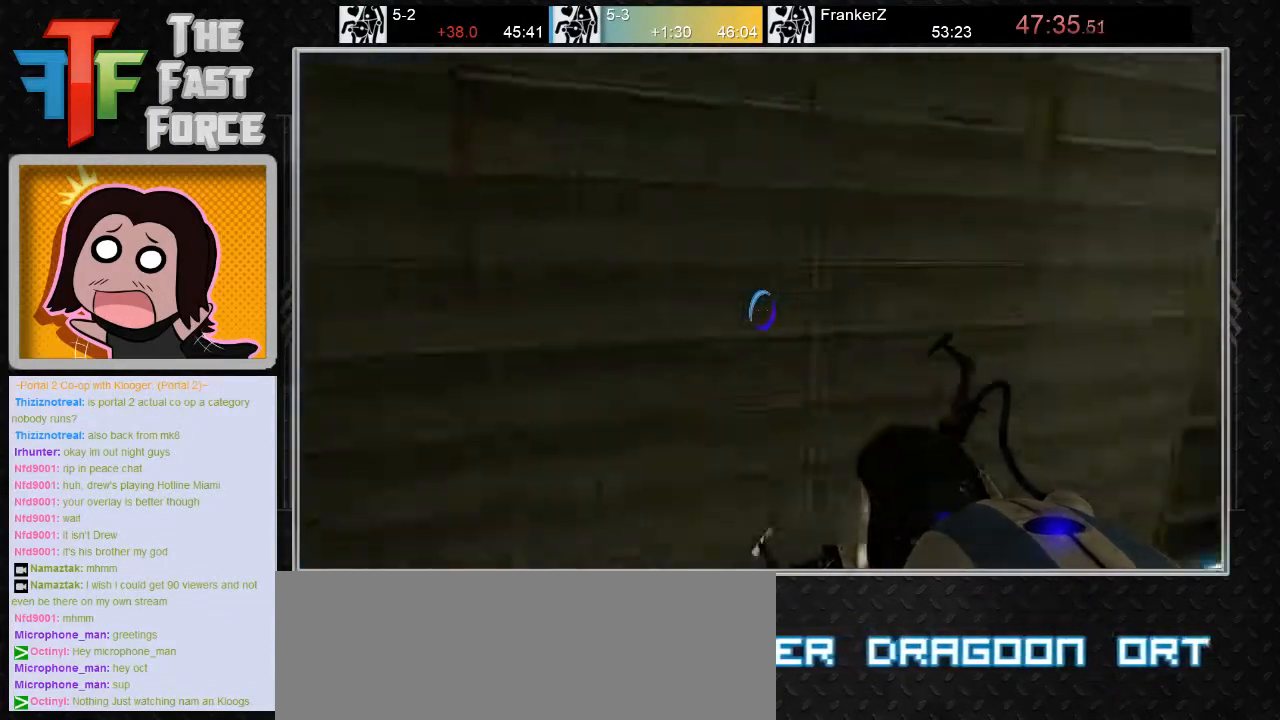
{"keys": [], "mouse": [], "events": []}
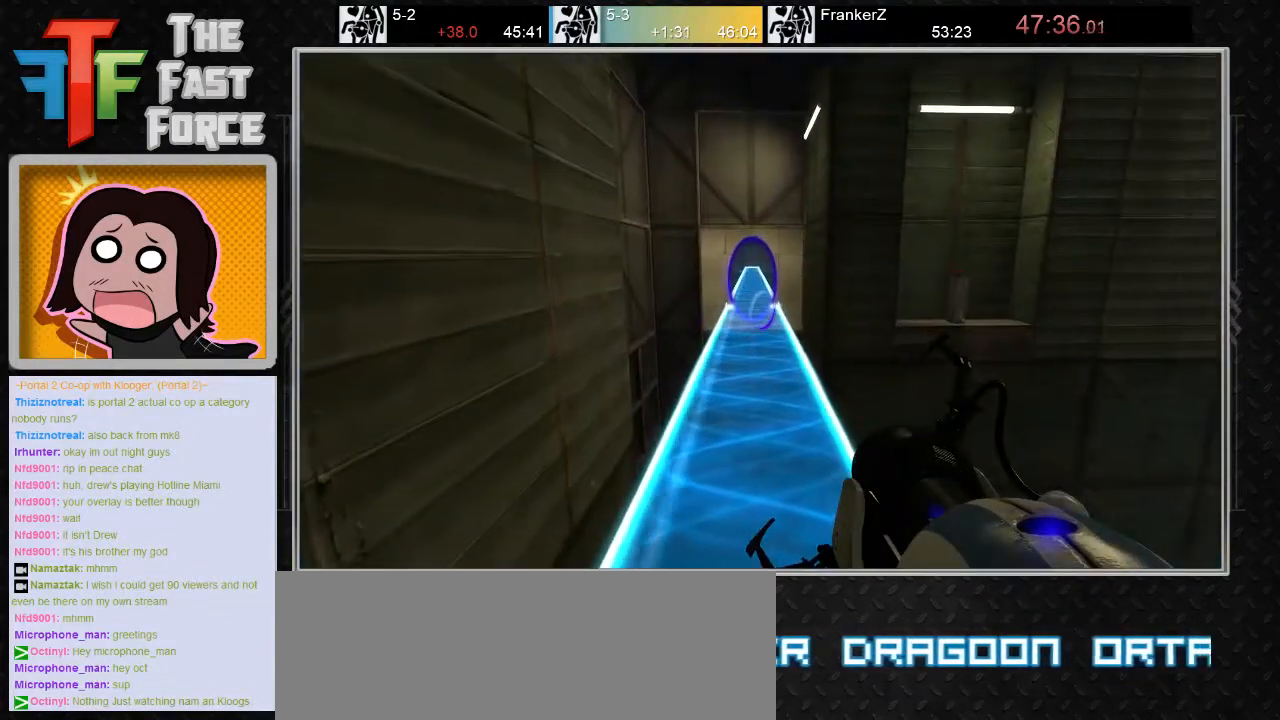
{"keys": [], "mouse": [], "events": [[217, "w", "down"], [250, "a", "down"], [367, "a", "up"], [383, "w", "up"]]}
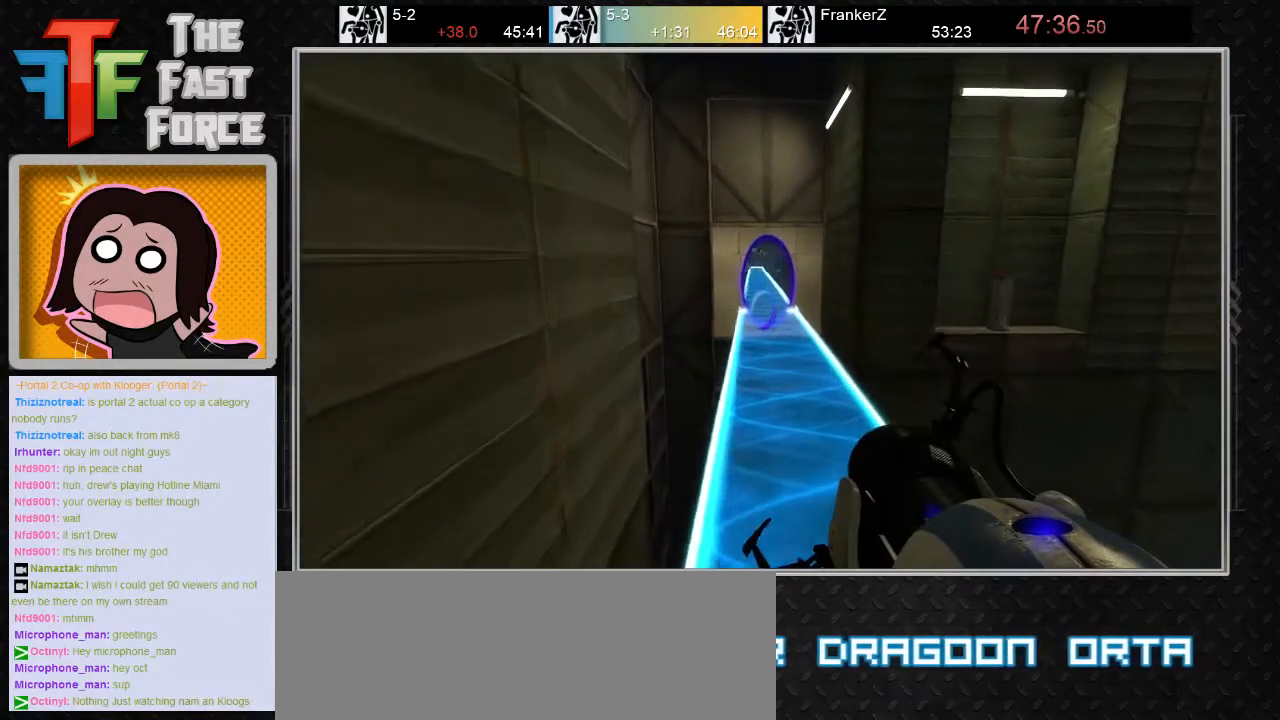
{"keys": [], "mouse": [], "events": [[200, "d", "down"], [233, "w", "down"], [383, "d", "up"], [383, "w", "up"]]}
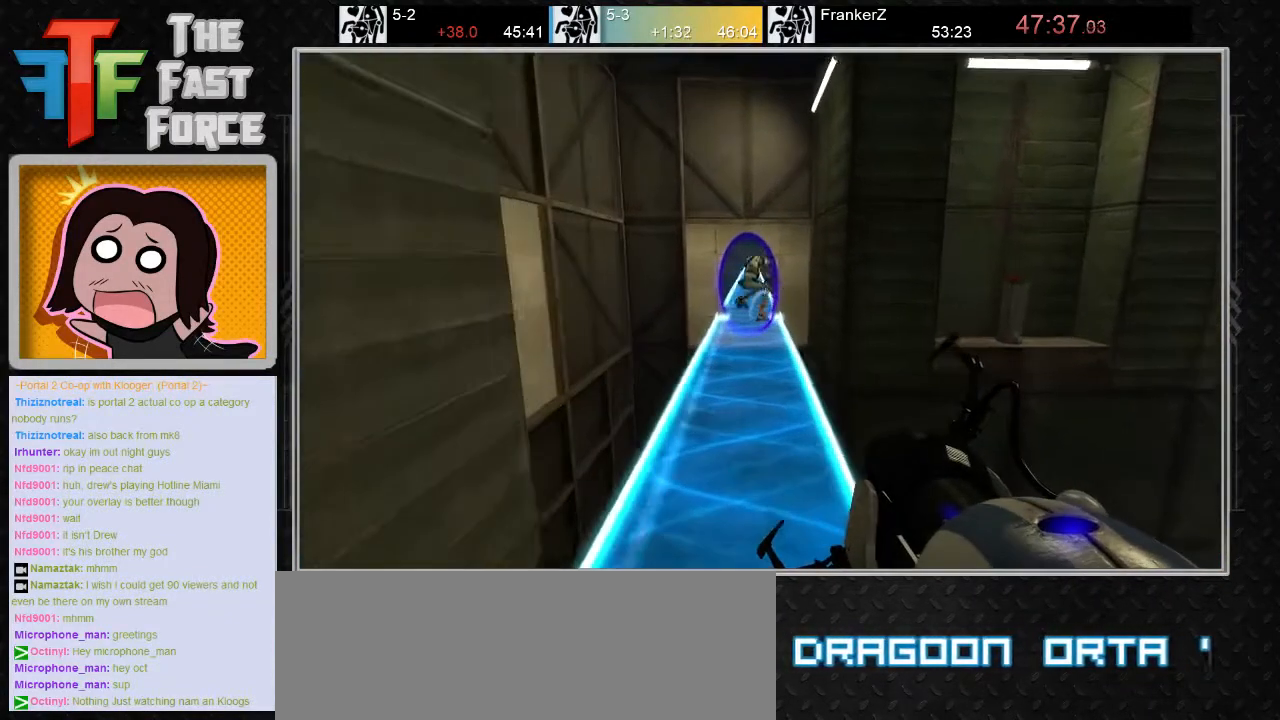
{"keys": [], "mouse": [], "events": []}
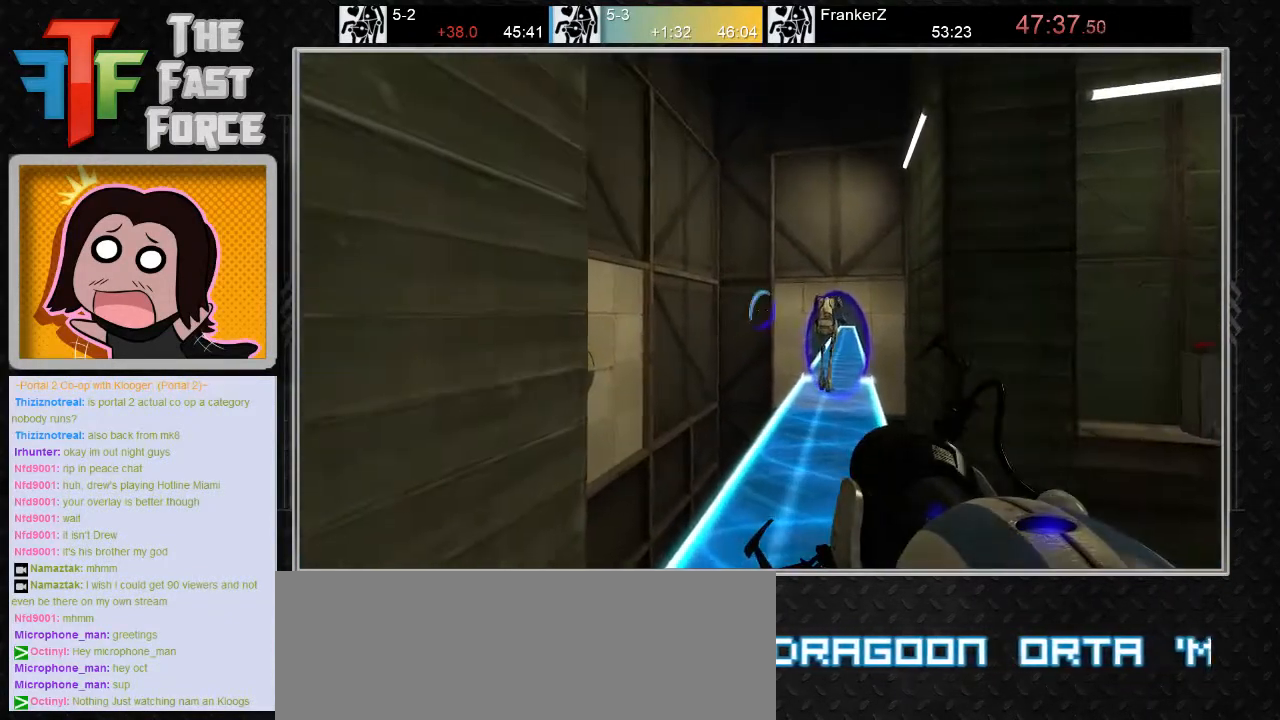
{"keys": [], "mouse": [], "events": []}
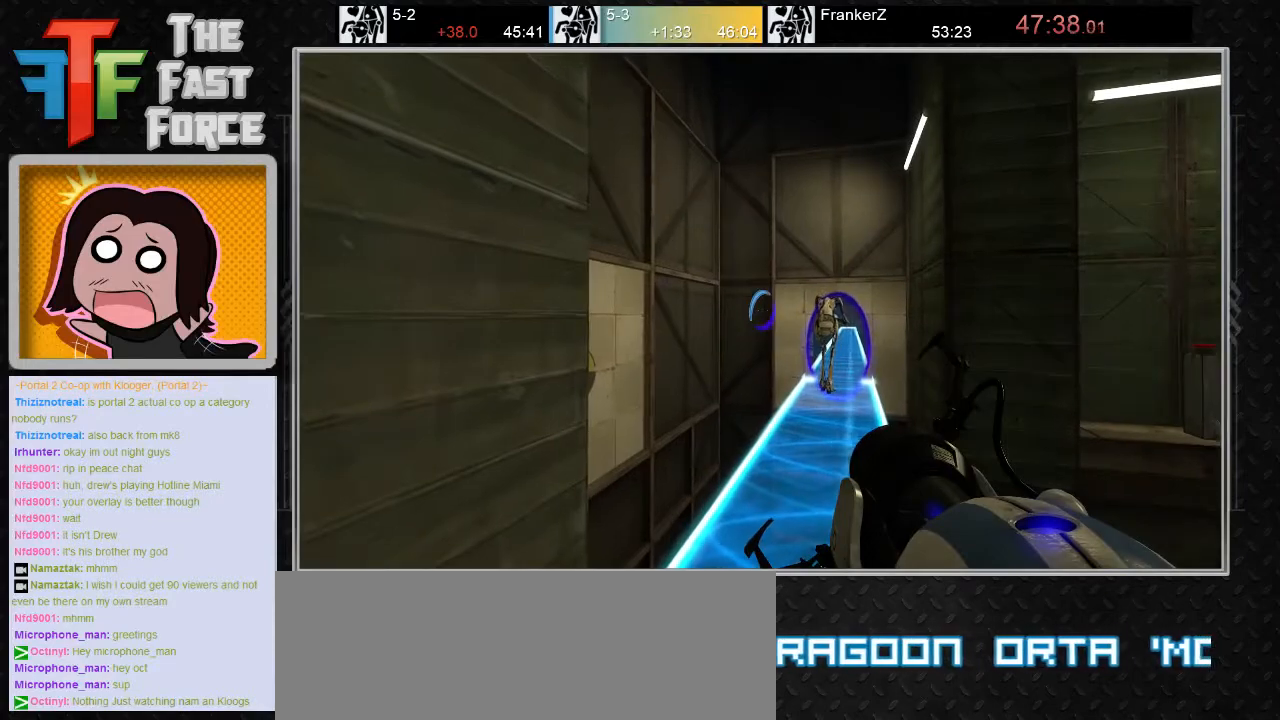
{"keys": [], "mouse": [], "events": [[250, "d", "down"], [317, "w", "down"], [383, "d", "up"], [467, "w", "up"]]}
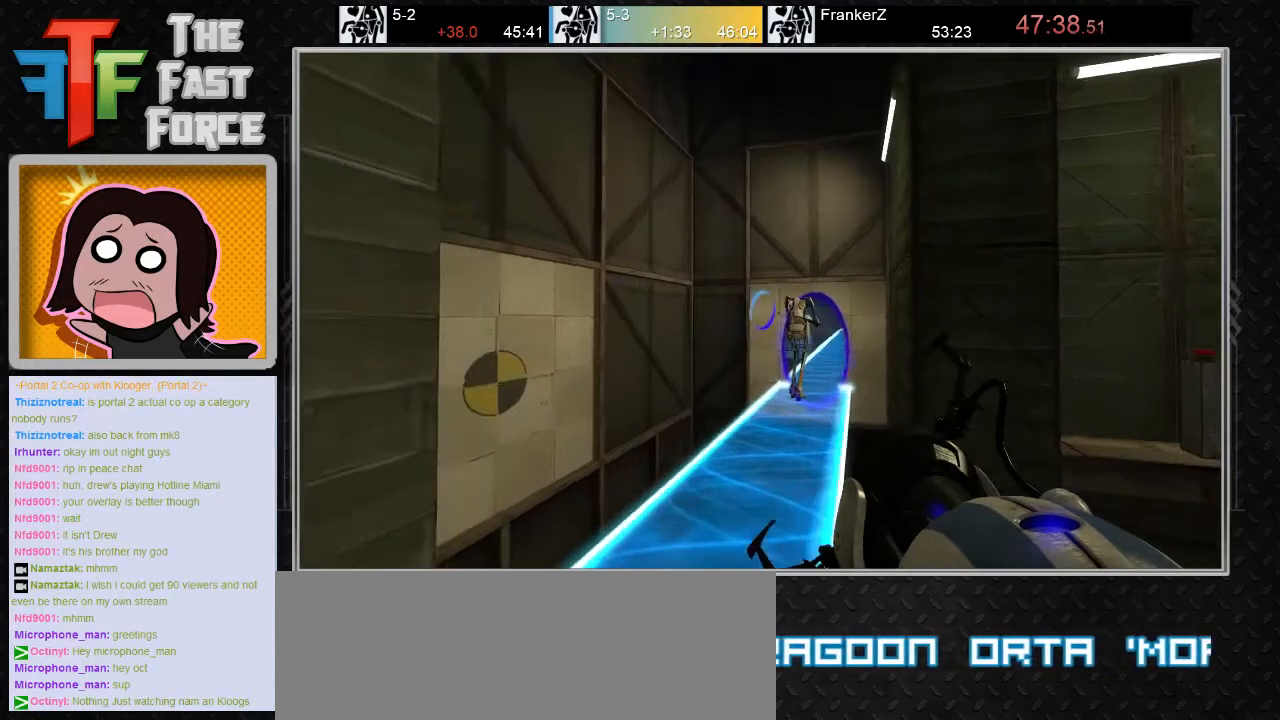
{"keys": [], "mouse": [], "events": [[67, "a", "down"], [183, "w", "down"], [217, "a", "up"], [283, "w", "up"]]}
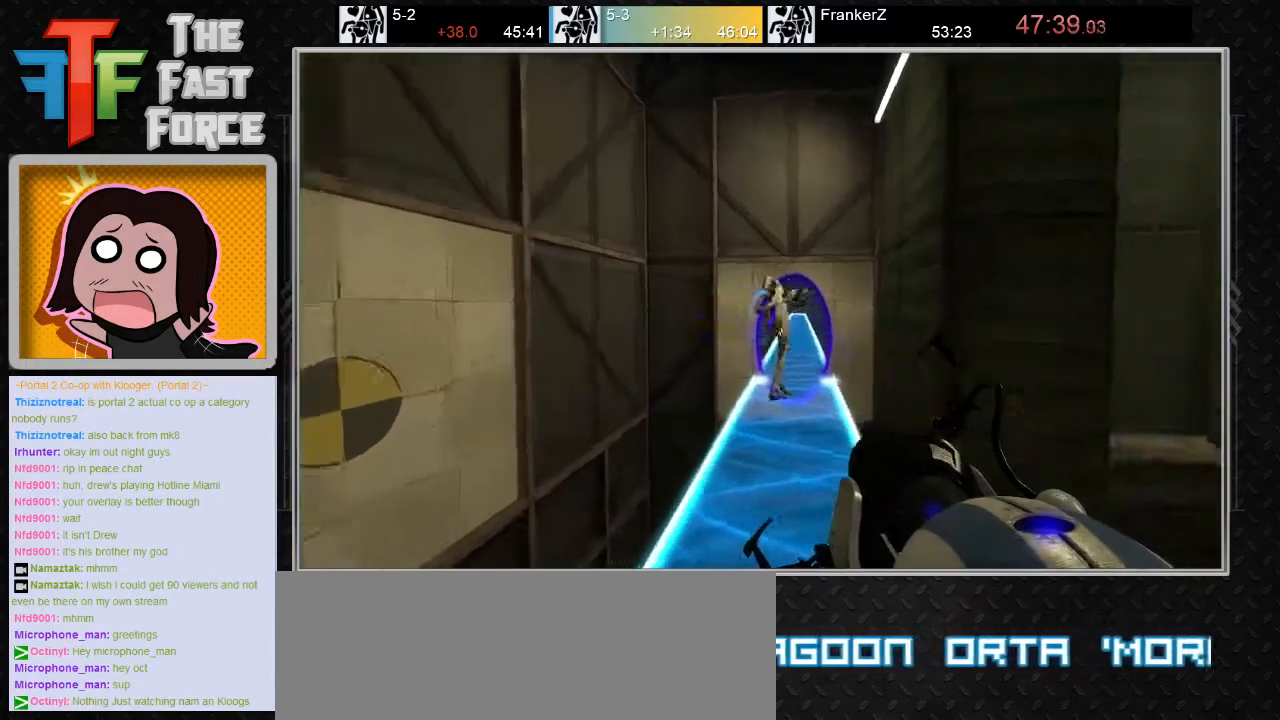
{"keys": [], "mouse": [], "events": []}
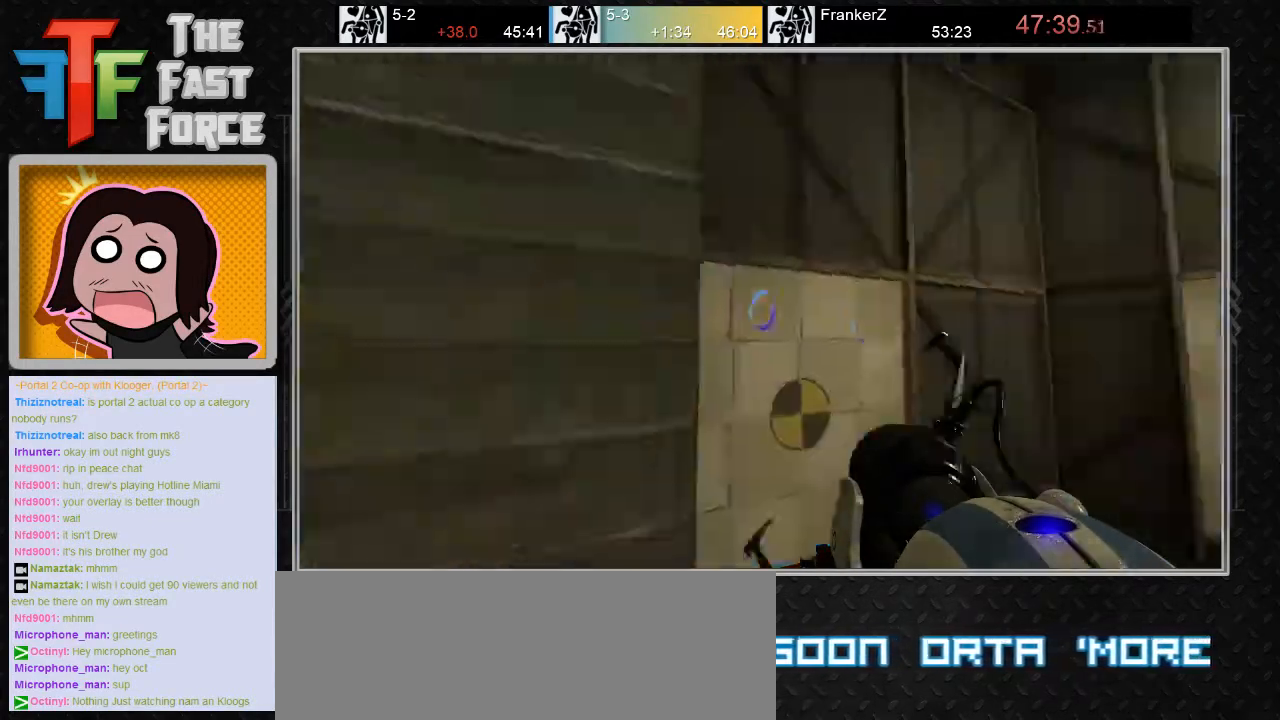
{"keys": [], "mouse": [], "events": [[150, "a", "down"], [217, "a", "up"]]}
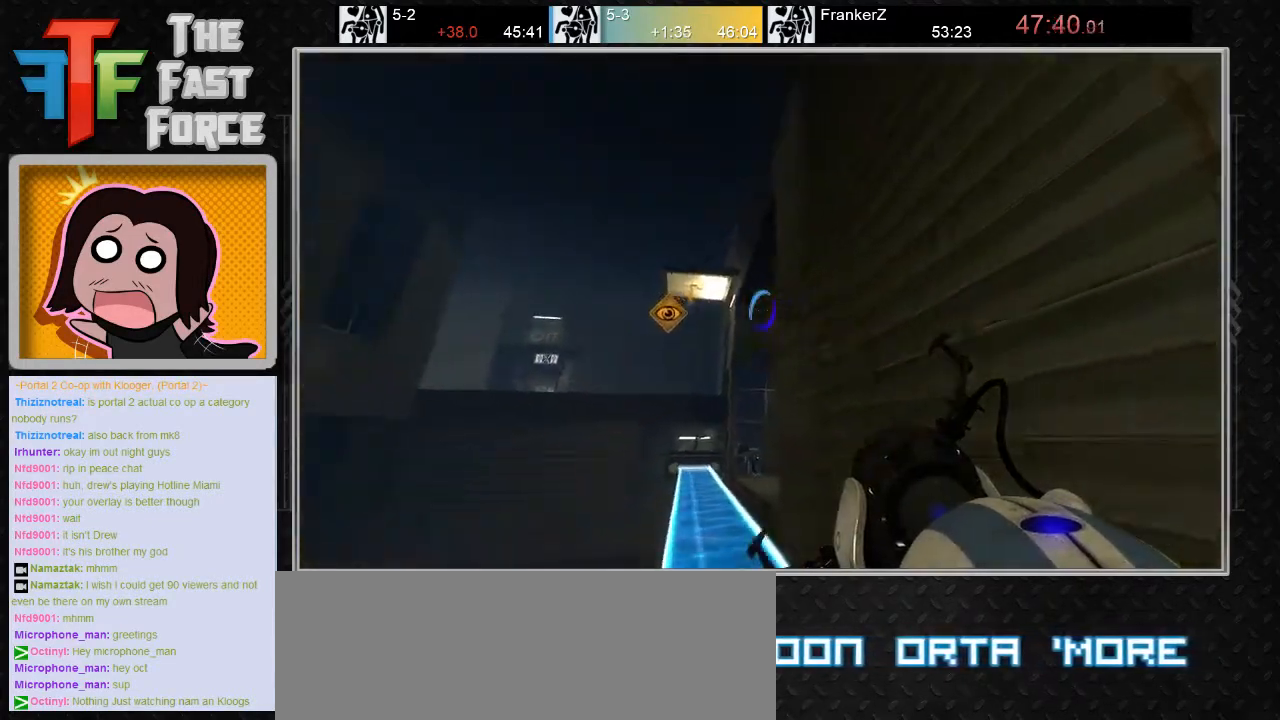
{"keys": [], "mouse": [], "events": [[317, "mouse_right", "down"], [433, "mouse_right", "up"]]}
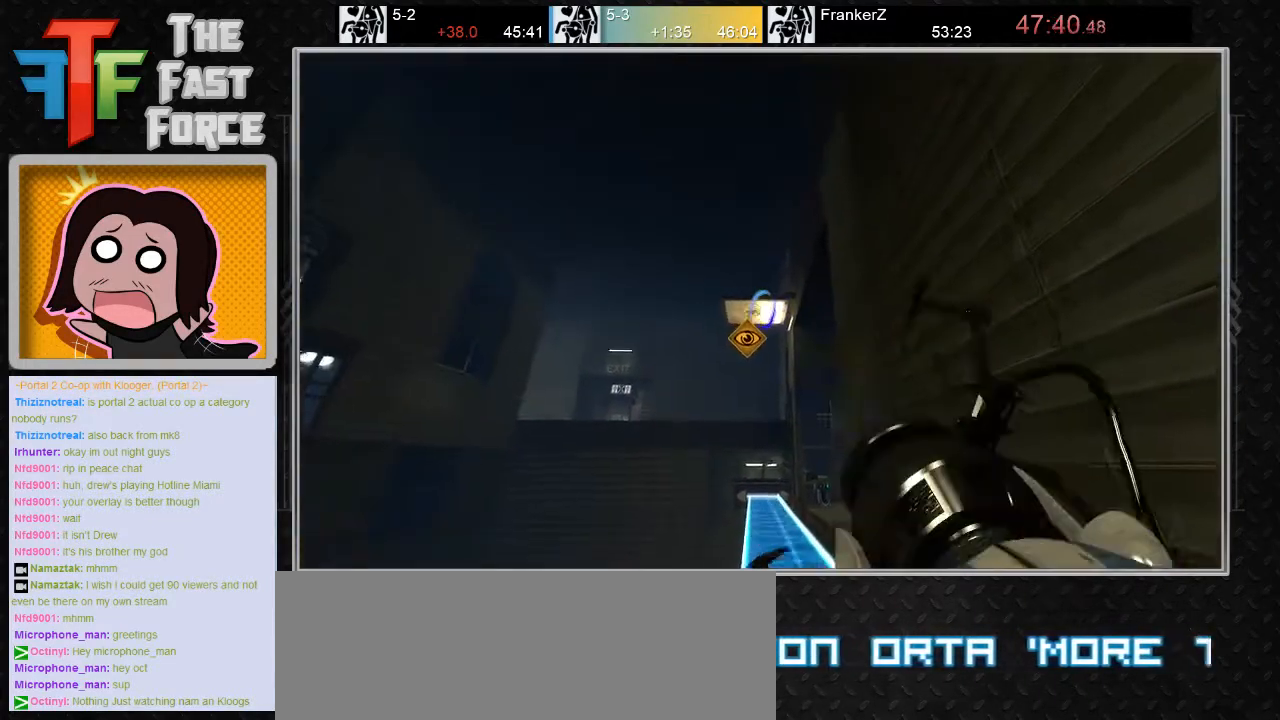
{"keys": [], "mouse": [], "events": [[233, "mouse_left", "down"], [300, "mouse_left", "up"]]}
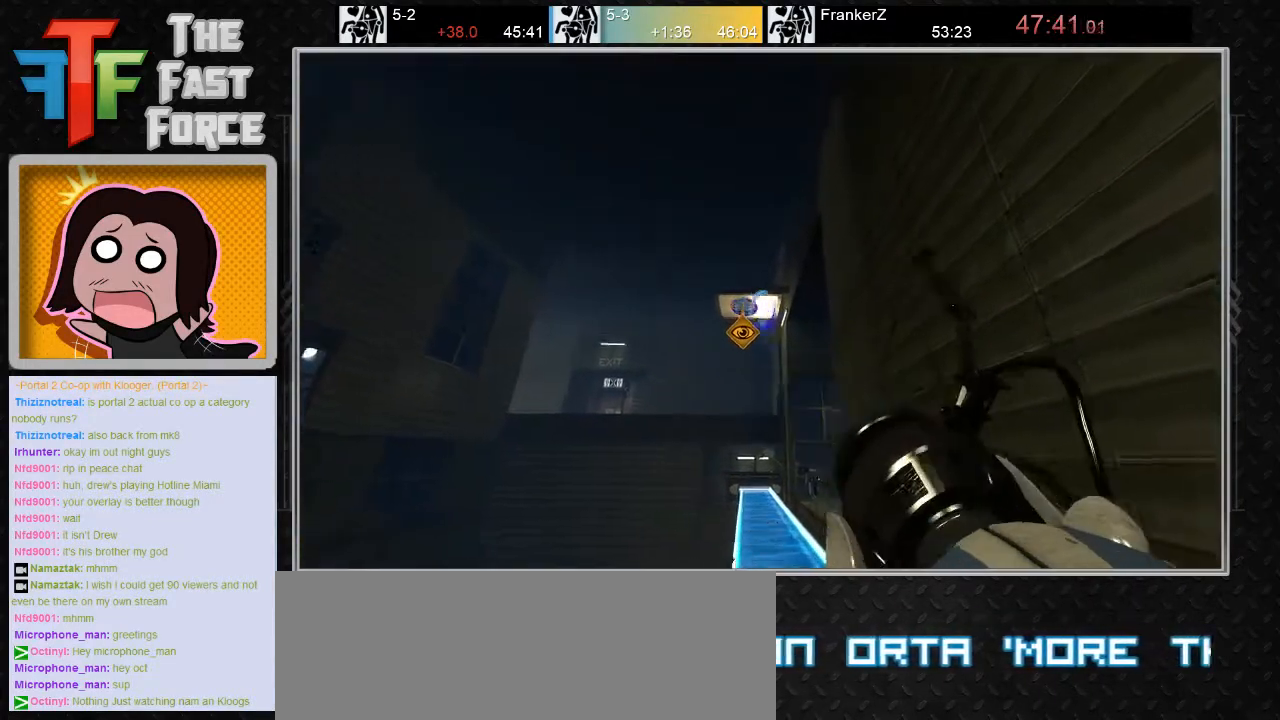
{"keys": ["a"], "mouse": [], "events": [[267, "w", "down"], [400, "a", "down"], [483, "w", "up"]]}
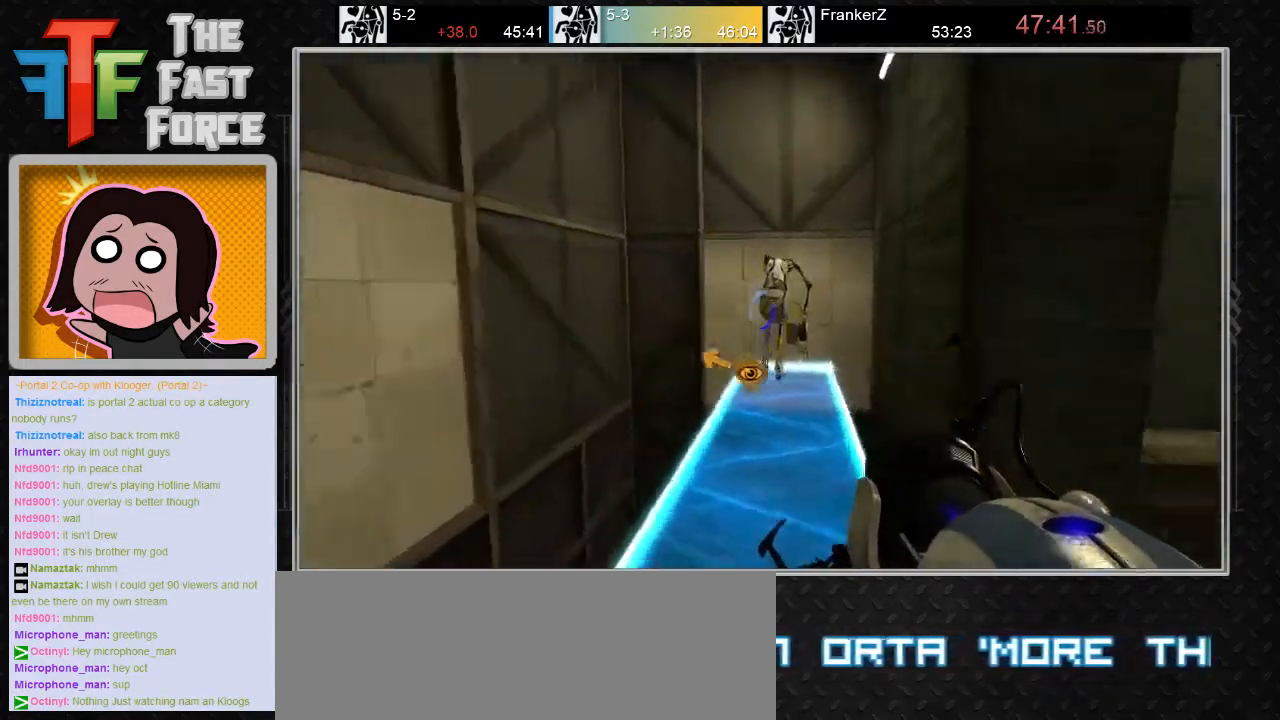
{"keys": ["d", "w"], "mouse": [], "events": [[17, "a", "up"], [50, "mouse_left", "down"], [133, "mouse_left", "up"], [333, "w", "down"], [367, "d", "down"]]}
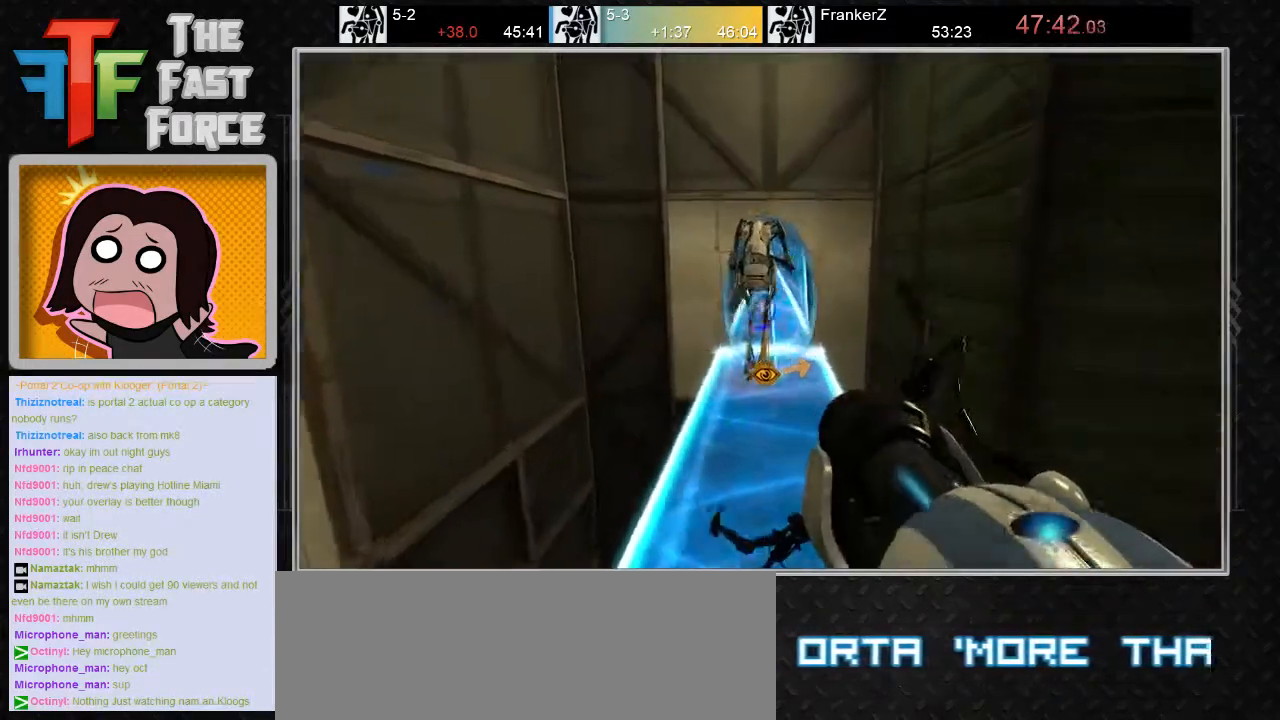
{"keys": [], "mouse": [], "events": [[17, "d", "up"], [117, "w", "up"]]}
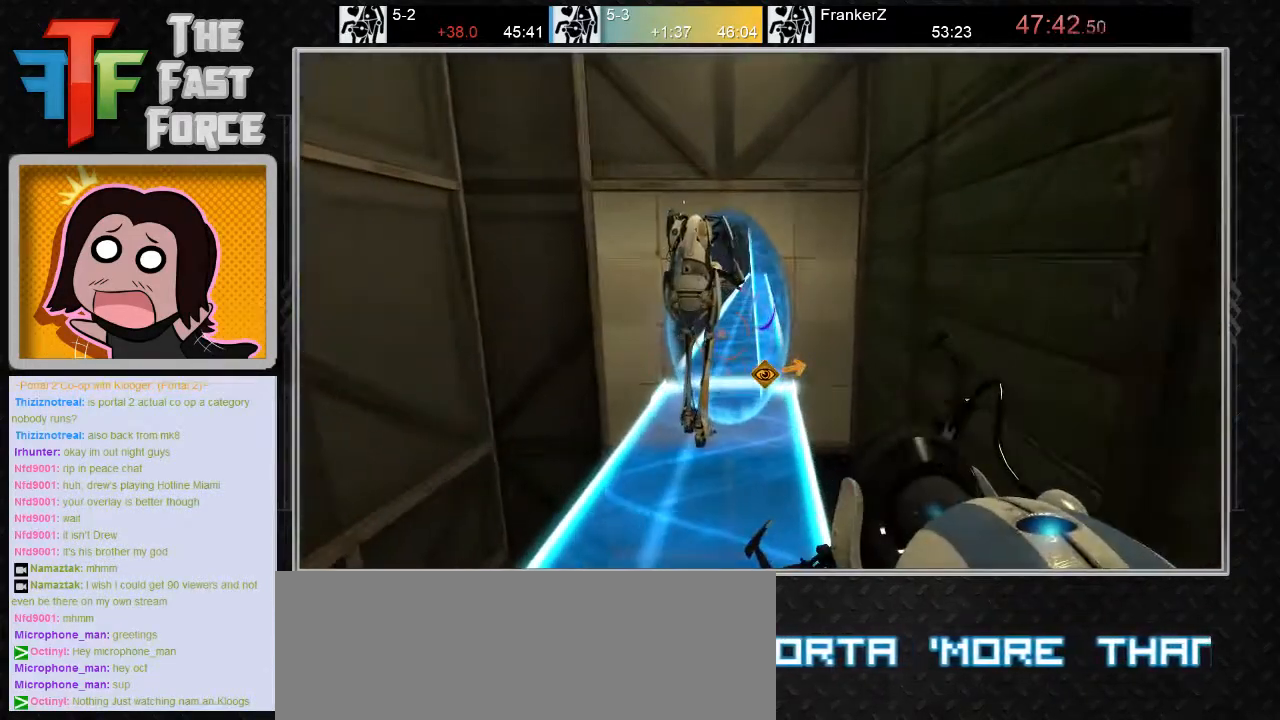
{"keys": ["w"], "mouse": [], "events": [[100, "a", "down"], [167, "a", "up"], [483, "w", "down"]]}
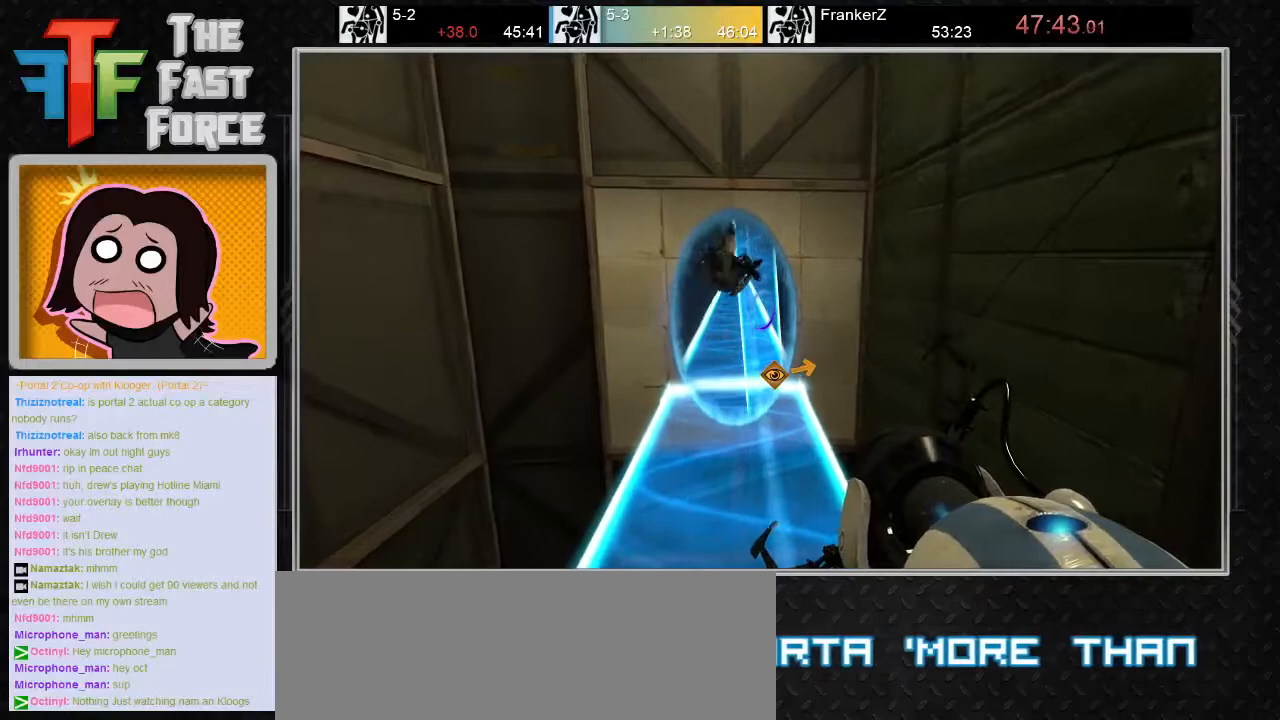
{"keys": ["a", "w"], "mouse": [], "events": [[467, "a", "down"]]}
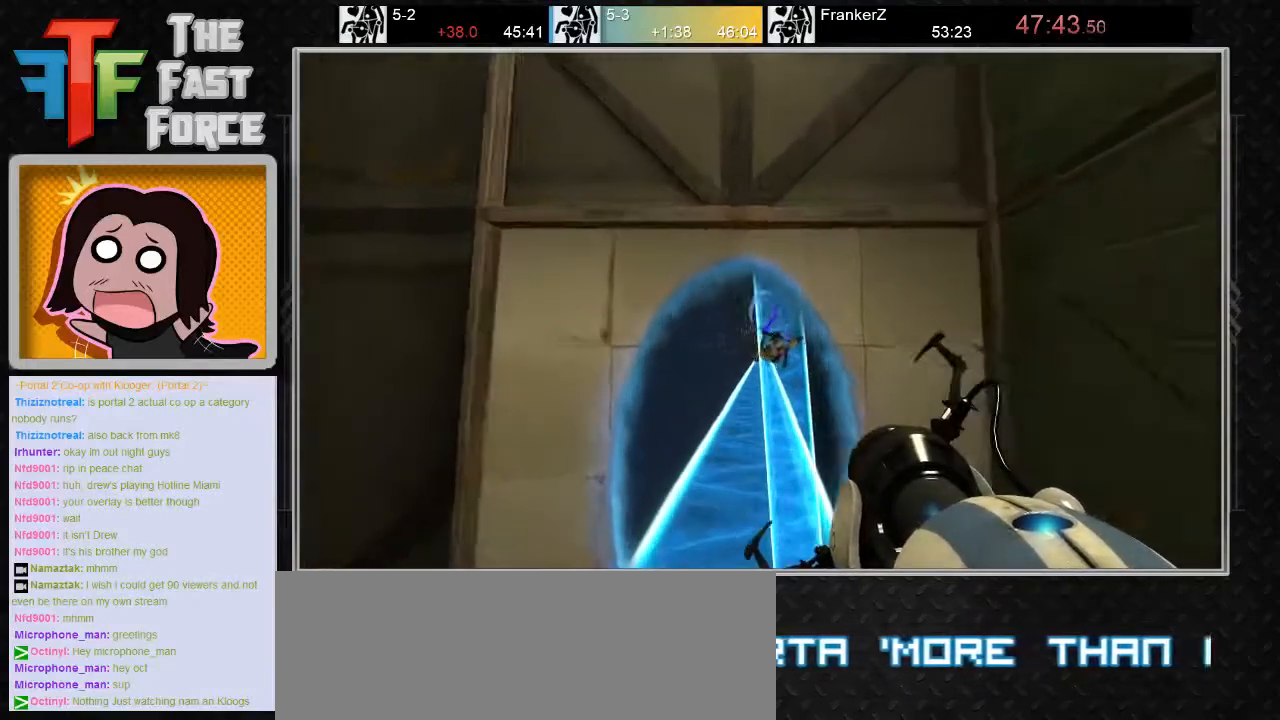
{"keys": ["w"], "mouse": [], "events": [[83, "a", "up"], [350, "mouse_wheel_down", "down"], [433, "mouse_wheel_down", "up"]]}
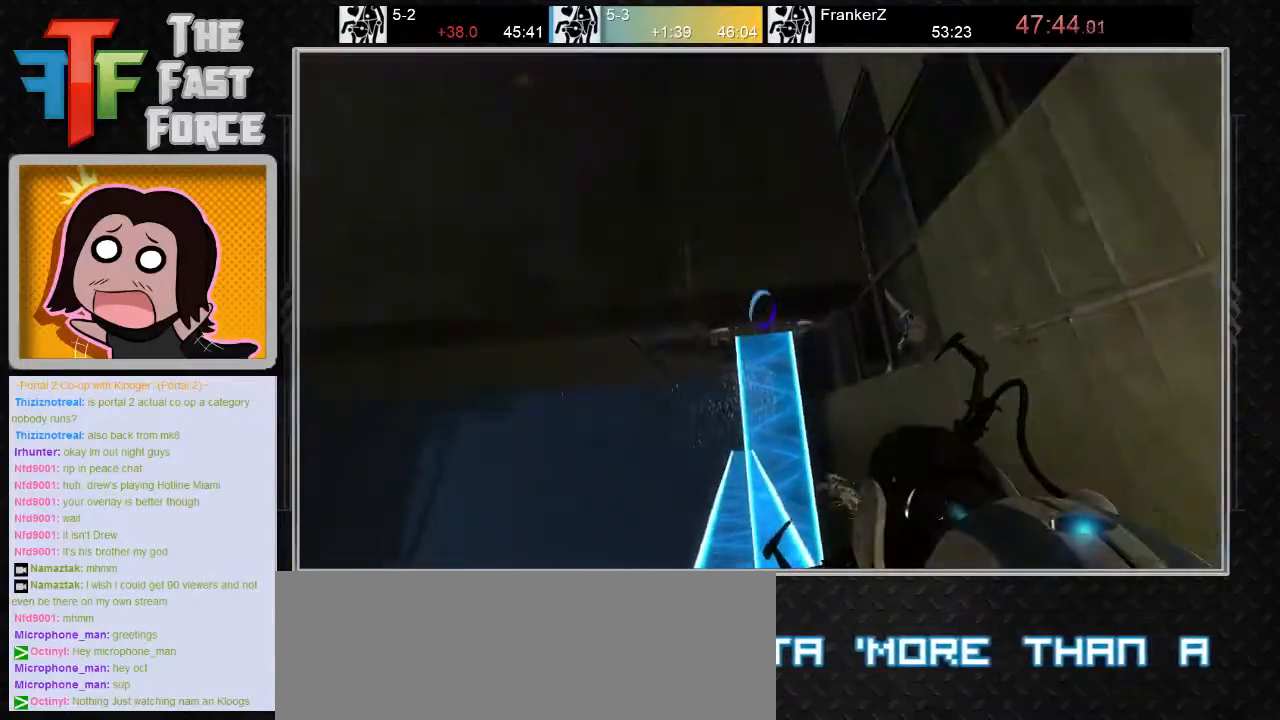
{"keys": [], "mouse": [], "events": [[333, "d", "down"], [333, "w", "up"], [500, "d", "up"]]}
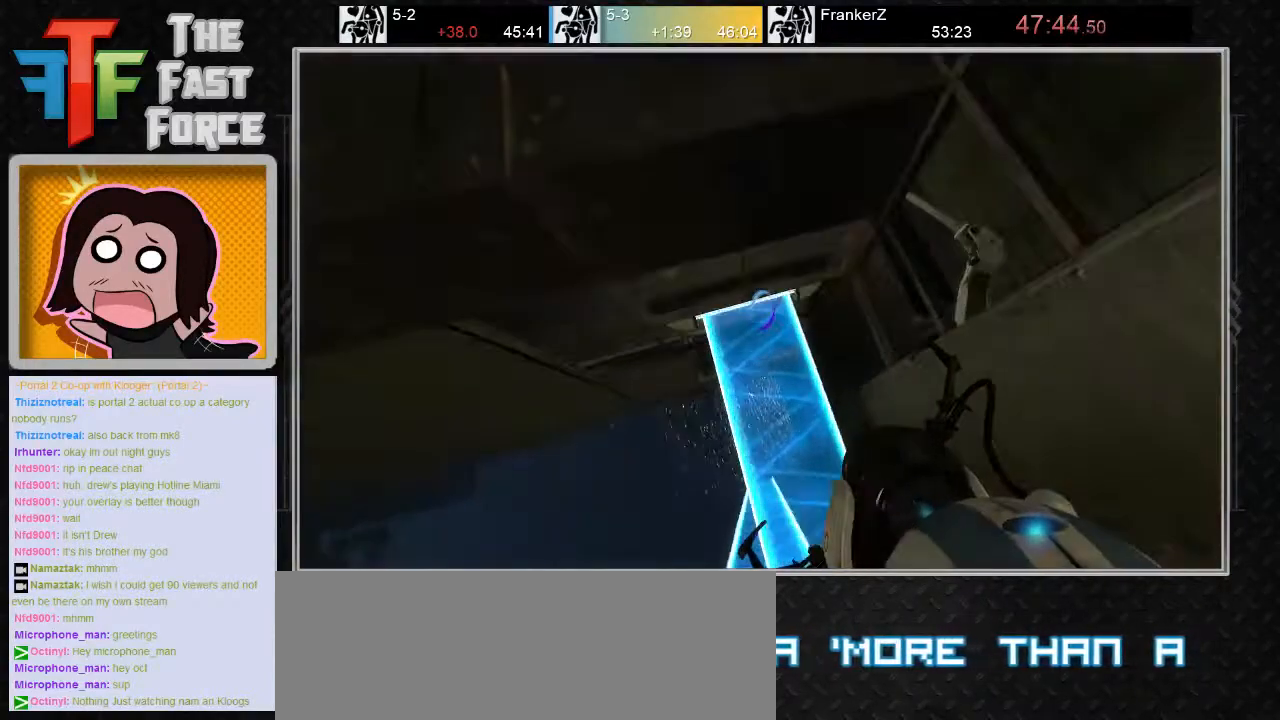
{"keys": ["w"], "mouse": [], "events": [[133, "s", "down"], [233, "s", "up"], [500, "w", "down"]]}
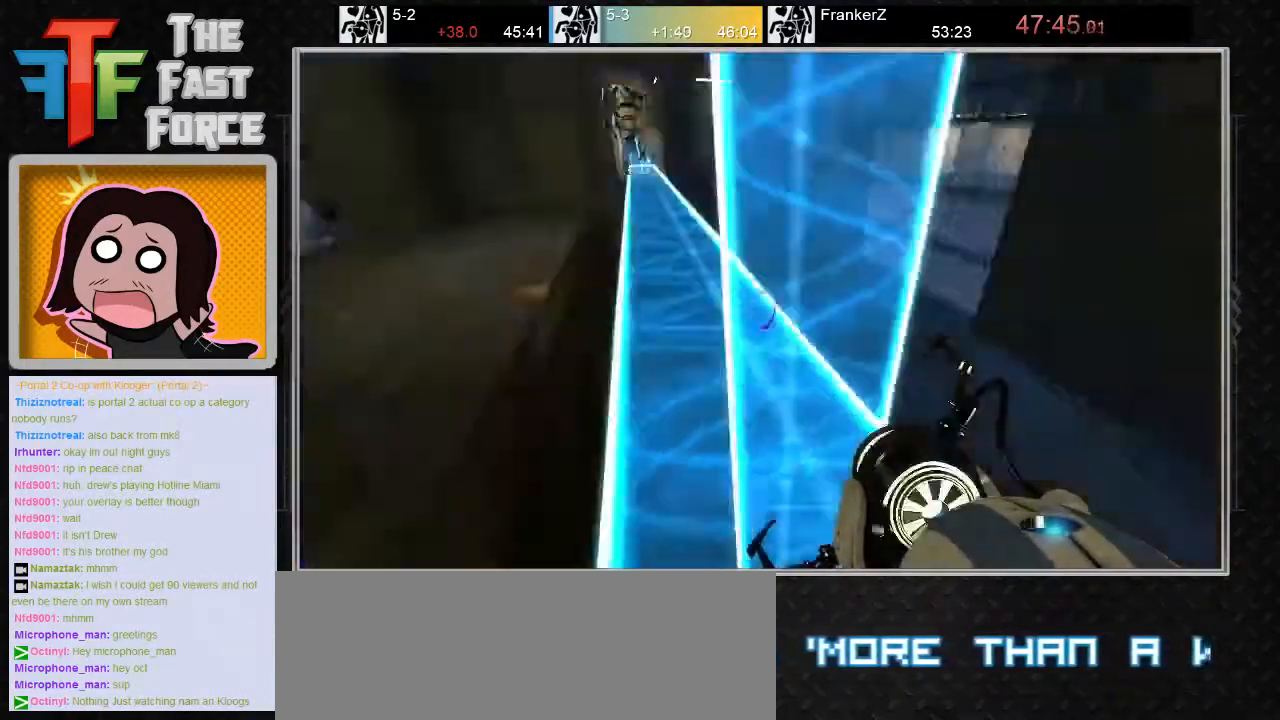
{"keys": ["d", "w"], "mouse": [], "events": [[367, "d", "down"]]}
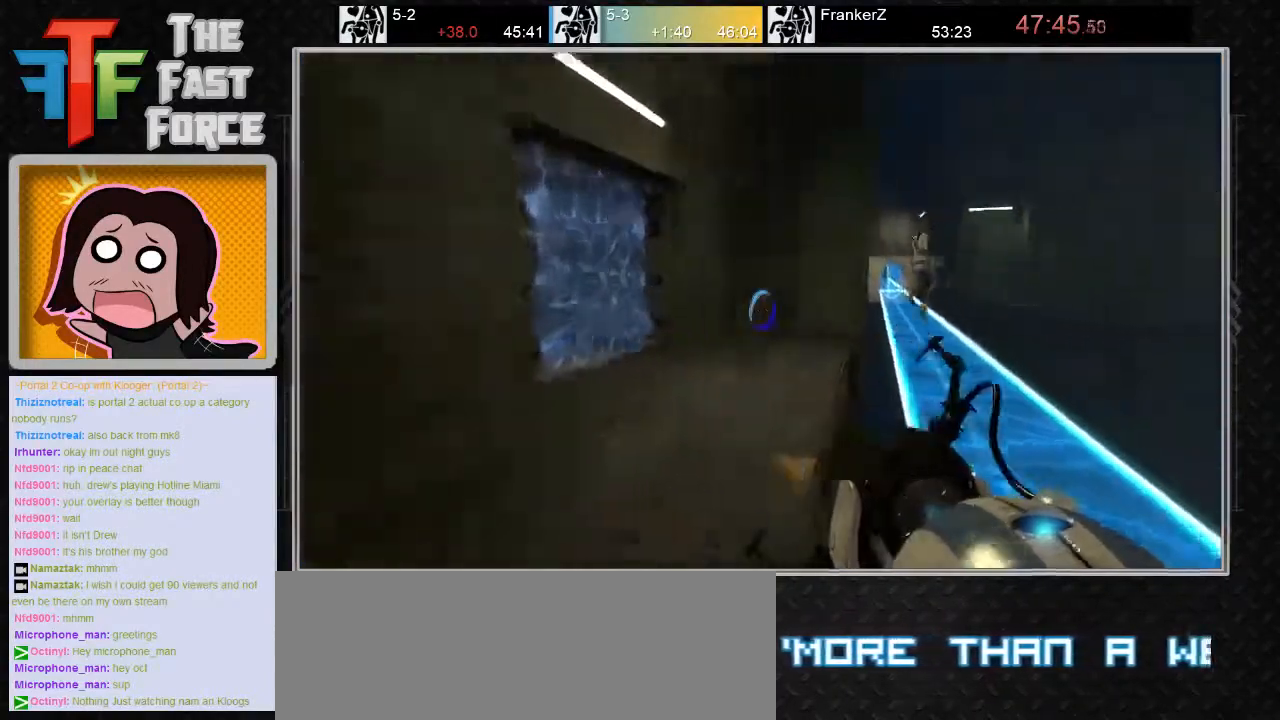
{"keys": ["d", "w"], "mouse": [], "events": [[167, "d", "up"], [417, "d", "down"]]}
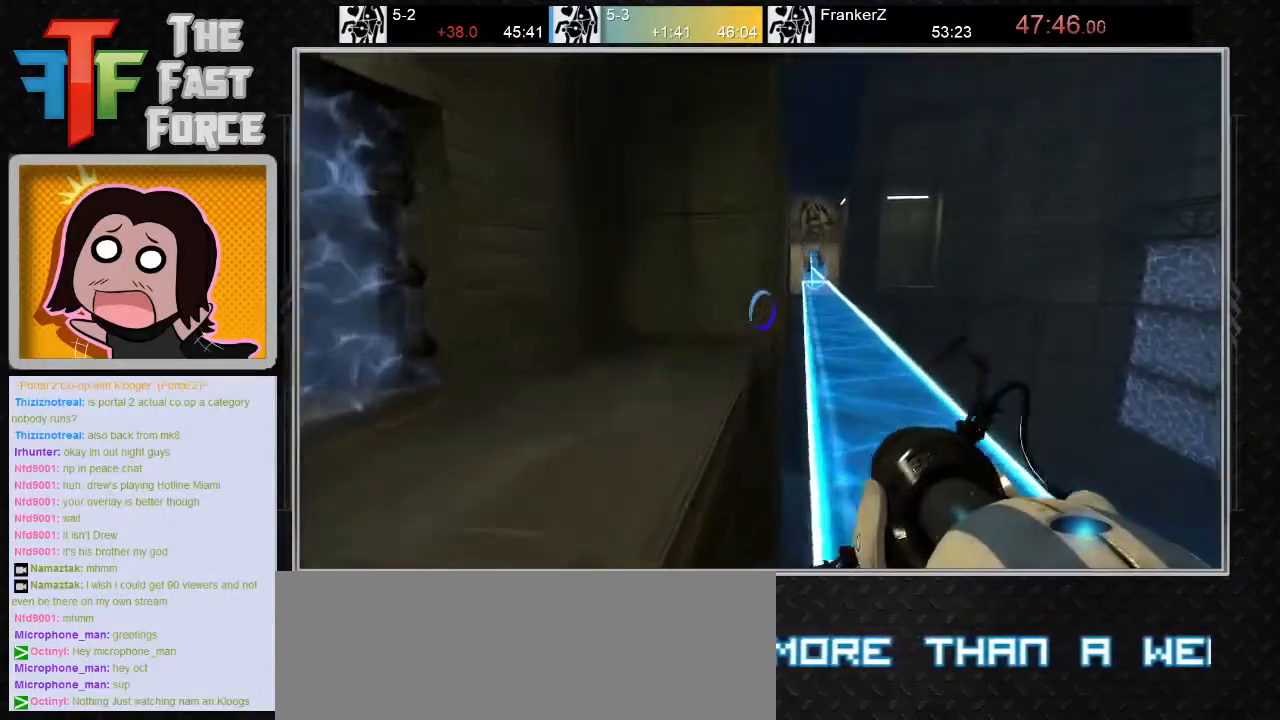
{"keys": ["a"], "mouse": [], "events": [[83, "mouse_wheel_down", "down"], [150, "w", "up"], [200, "d", "up"], [250, "mouse_wheel_down", "up"], [333, "a", "down"]]}